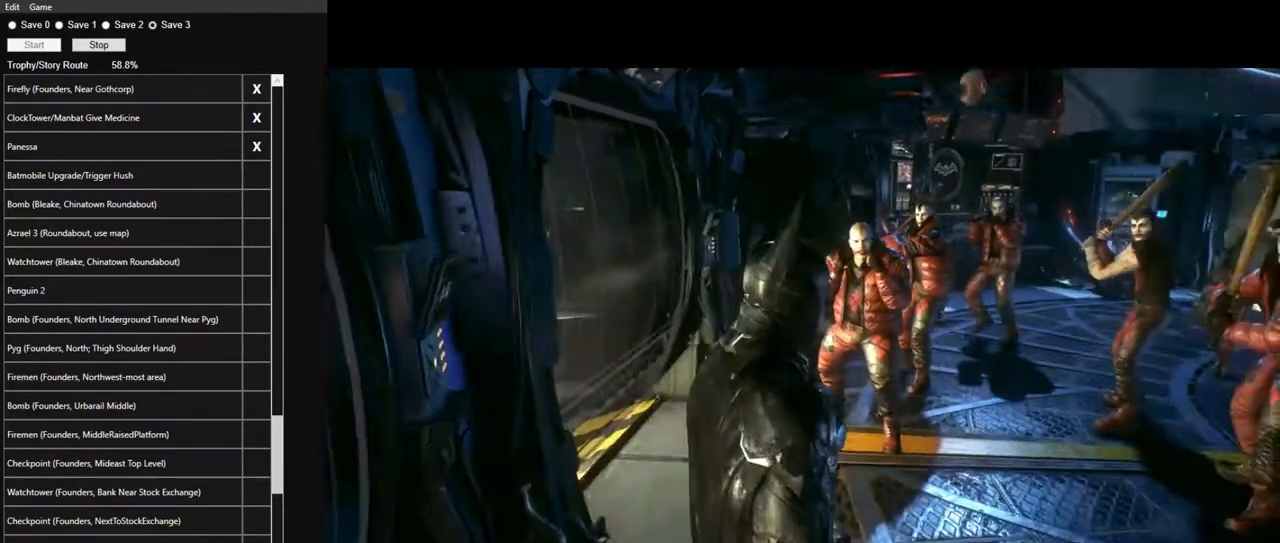
Gameplay with keyboard and mouse; each line is a JSON object with the keys and mouse buttons held at the frame after it. "events" lists presses ("down") and releases ("up") of "1", "2", "3", "4", "5", "a", "alt", "c", "caps_lock", "ctrl", "d", "e", "f", "g", "q", "r", "s", "shift", "space", "t", "tab", "v", "w", "x", "z", "mouse_left", "mouse_wheel" and "mouse_right" between this image and that frame as [ms after this image, input, new state], when the widget could be followed in between. "mouse_left", "mouse_wheel", "mouse_right" = the "left", "wheel", "right" buttons of the "mouse" list. No other keys are recorded. "wheel" means that the mouse wheel is clicked or scrolled. "mouse_move" is the direction in which the mouse moves at that frame (one of eight, or "still"), when it could be read.
{"keys": ["ctrl", "d", "w"], "mouse": [], "mouse_move": "still", "events": [[467, "w", "down"]]}
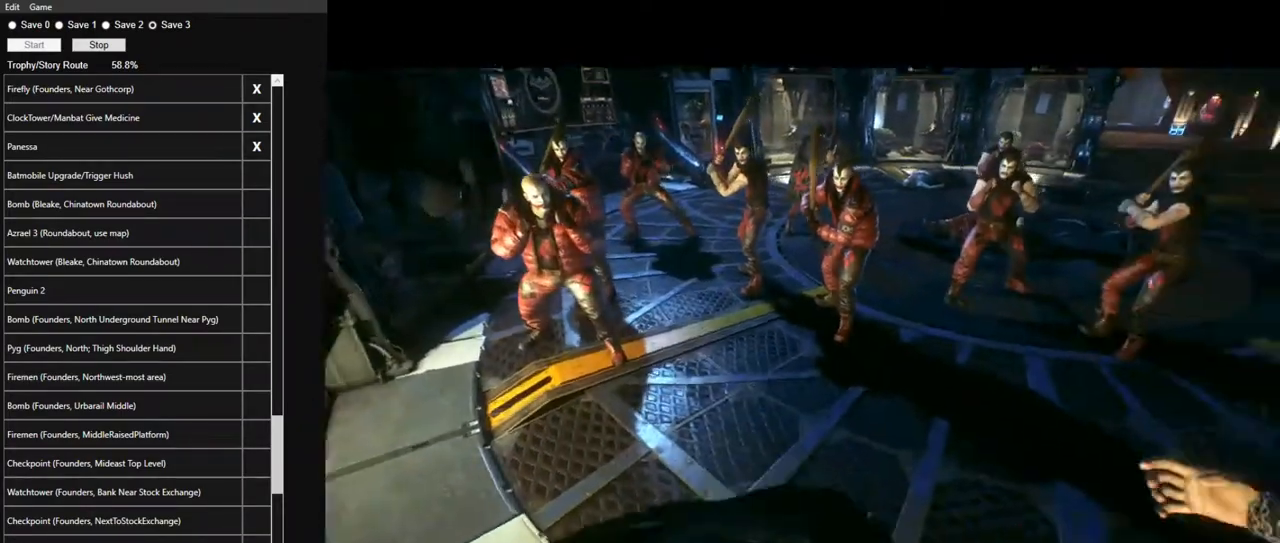
{"keys": ["ctrl", "d", "w"], "mouse": [], "mouse_move": "right", "events": []}
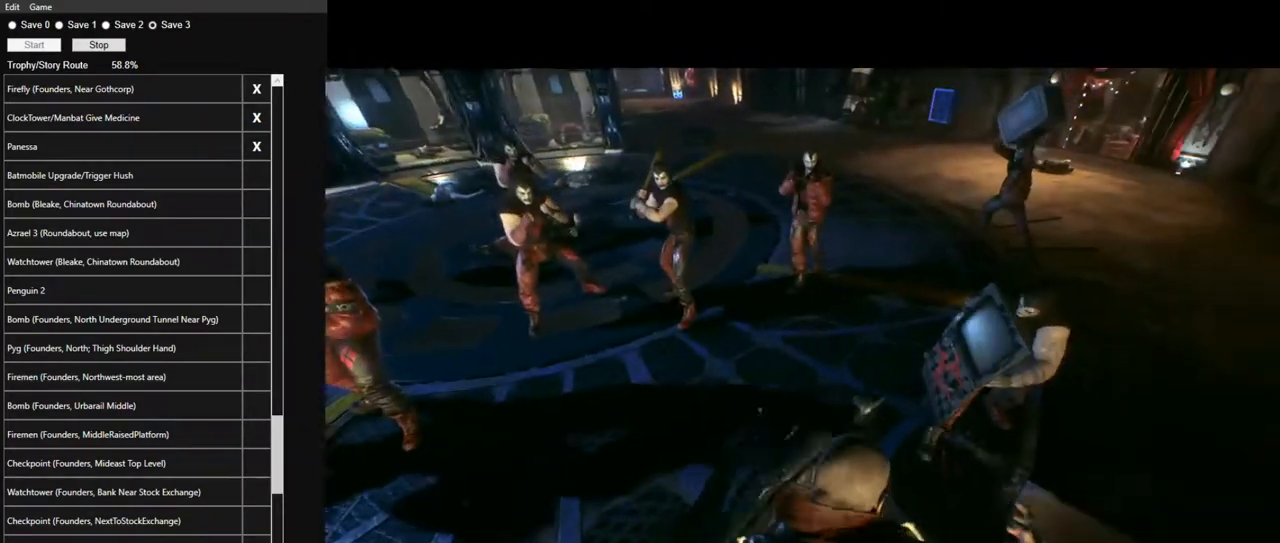
{"keys": ["ctrl", "w"], "mouse": [], "mouse_move": "right", "events": [[217, "d", "up"], [400, "d", "down"], [500, "d", "up"]]}
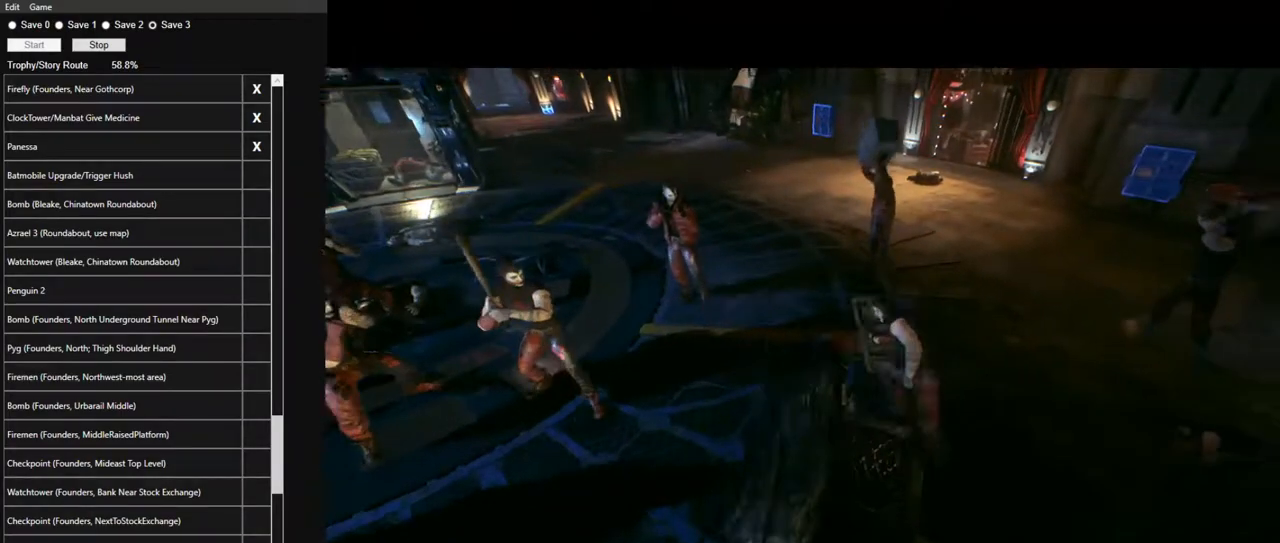
{"keys": ["ctrl", "w"], "mouse": [], "mouse_move": "still", "events": []}
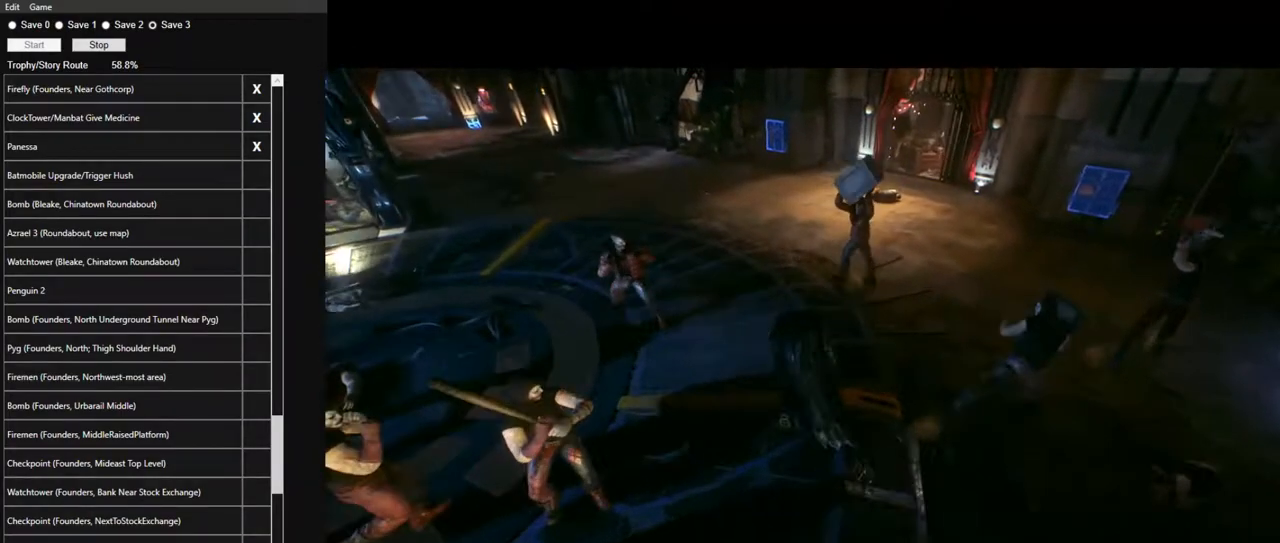
{"keys": ["ctrl", "w"], "mouse": [], "mouse_move": "still", "events": []}
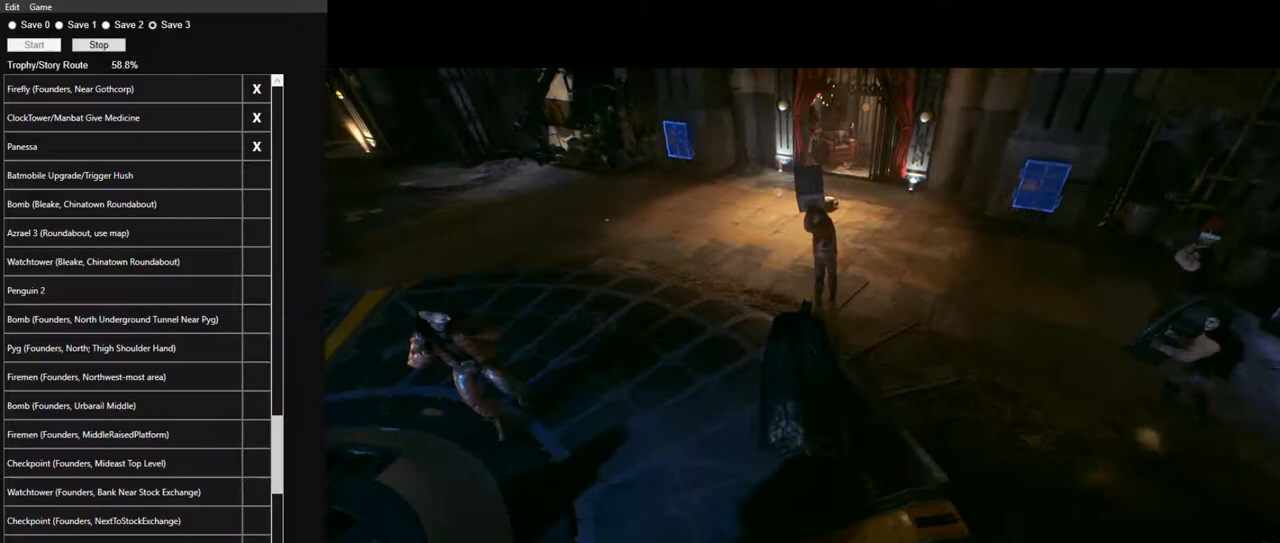
{"keys": ["ctrl", "w"], "mouse": [], "mouse_move": "still", "events": []}
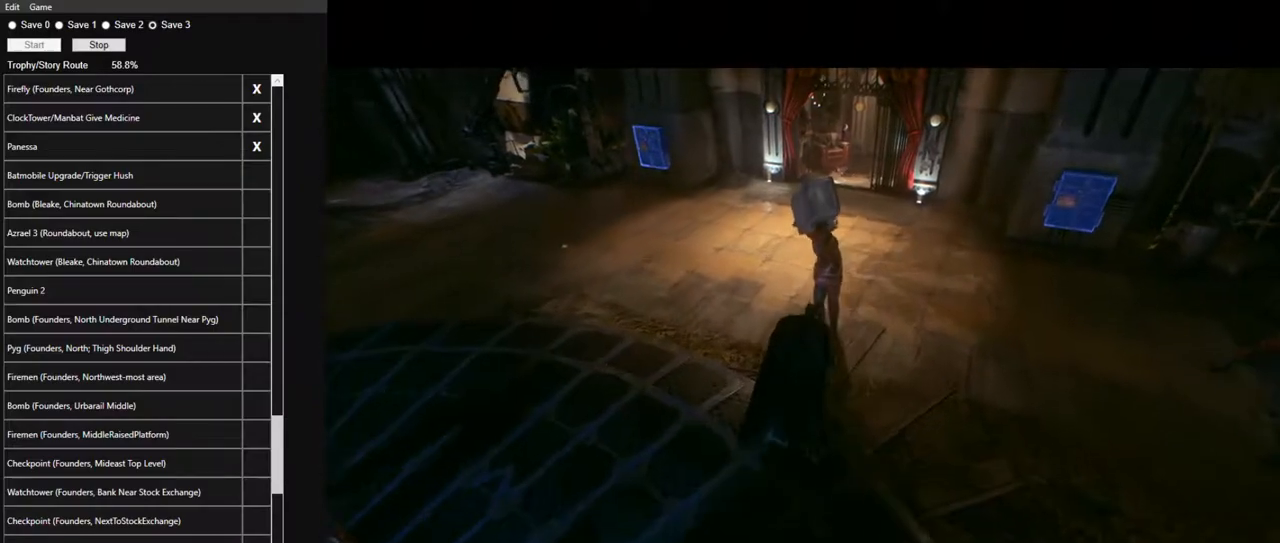
{"keys": ["ctrl", "w"], "mouse": [], "mouse_move": "still", "events": []}
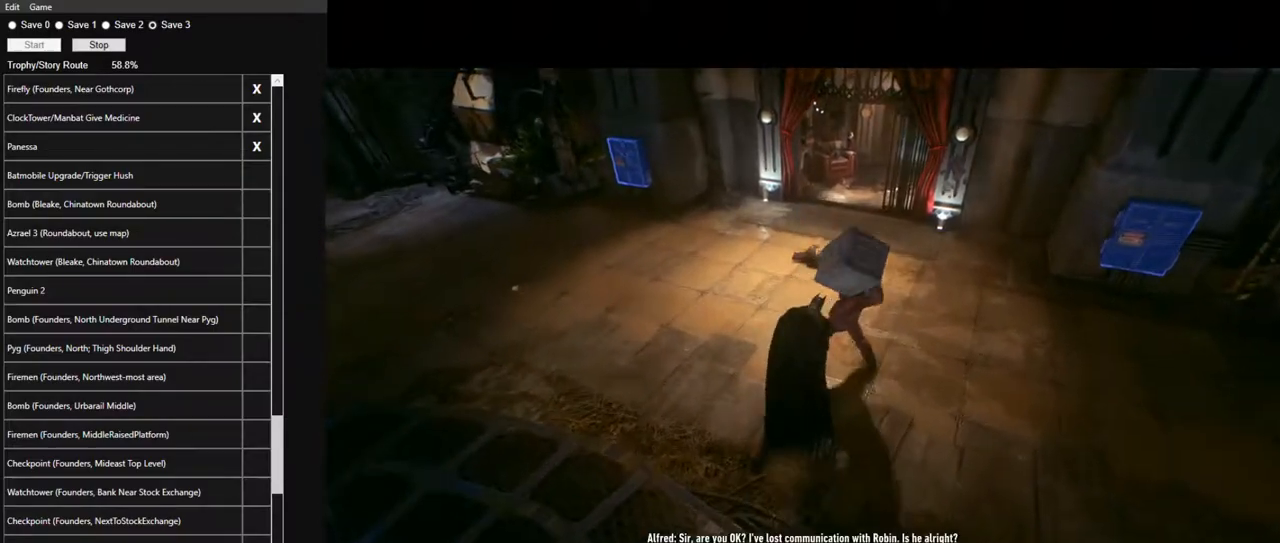
{"keys": ["w"], "mouse": [], "mouse_move": "still", "events": [[250, "mouse_left", "down"], [300, "ctrl", "up"], [334, "mouse_left", "up"], [384, "mouse_left", "down"], [484, "mouse_left", "up"]]}
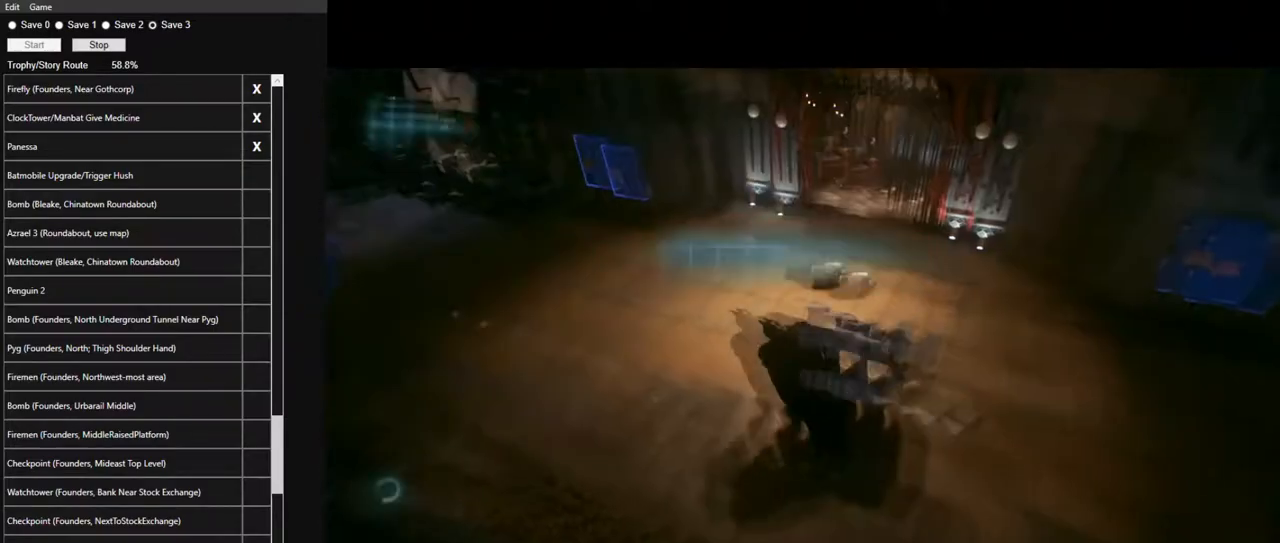
{"keys": ["w"], "mouse": [], "mouse_move": "still", "events": [[84, "mouse_left", "down"], [167, "mouse_left", "up"], [217, "mouse_left", "down"], [317, "mouse_left", "up"], [350, "mouse_left", "down"], [450, "mouse_left", "up"]]}
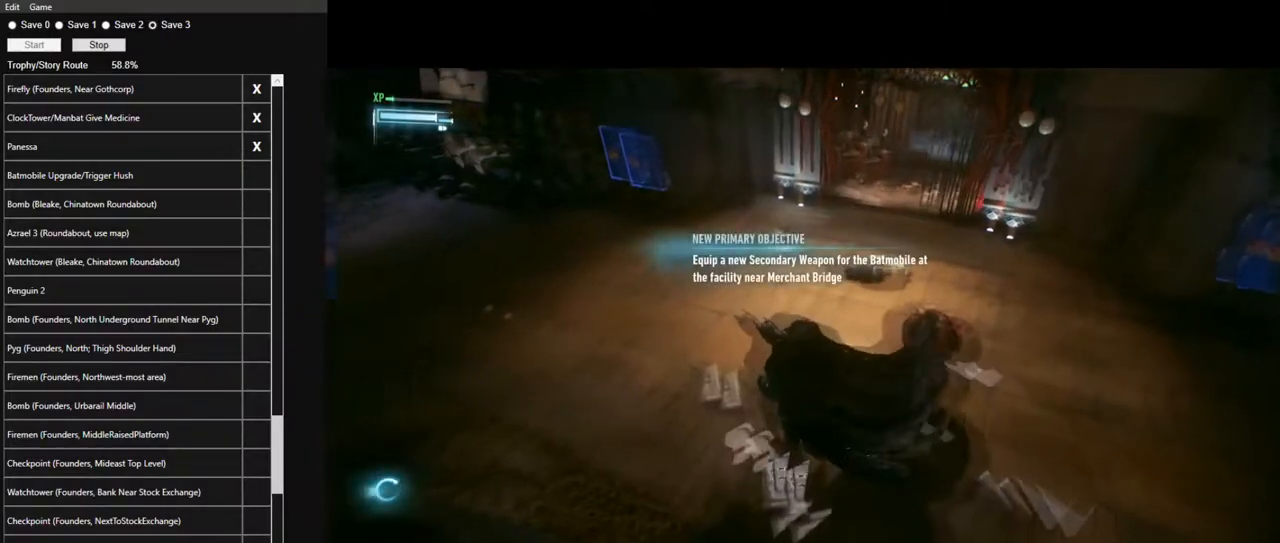
{"keys": ["space", "w"], "mouse": [], "mouse_move": "still", "events": [[134, "space", "down"]]}
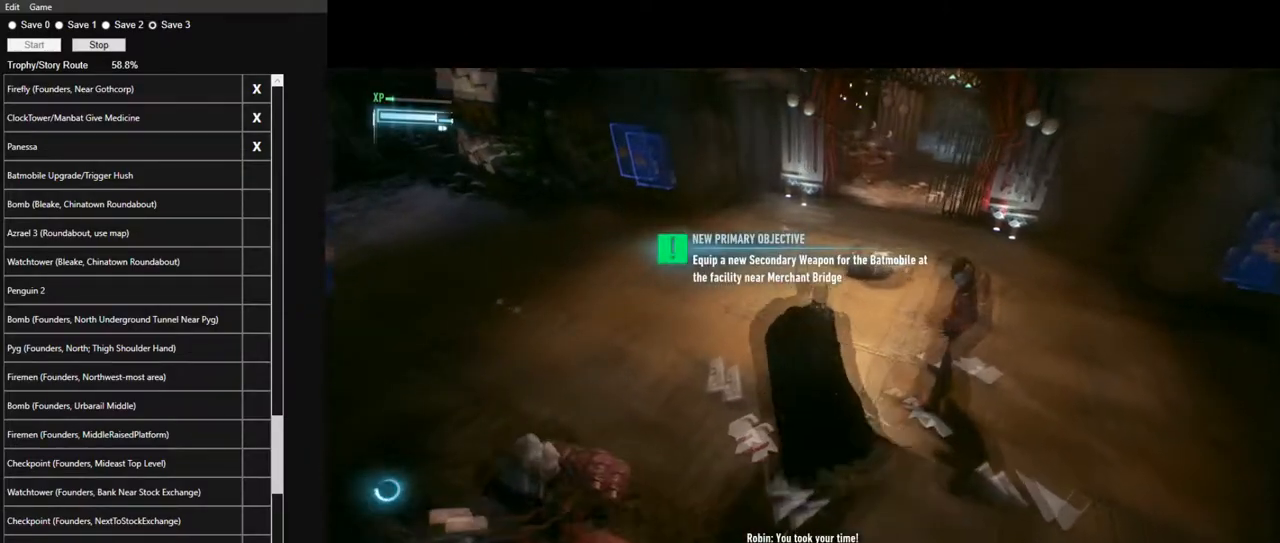
{"keys": ["space", "w"], "mouse": [], "mouse_move": "right", "events": []}
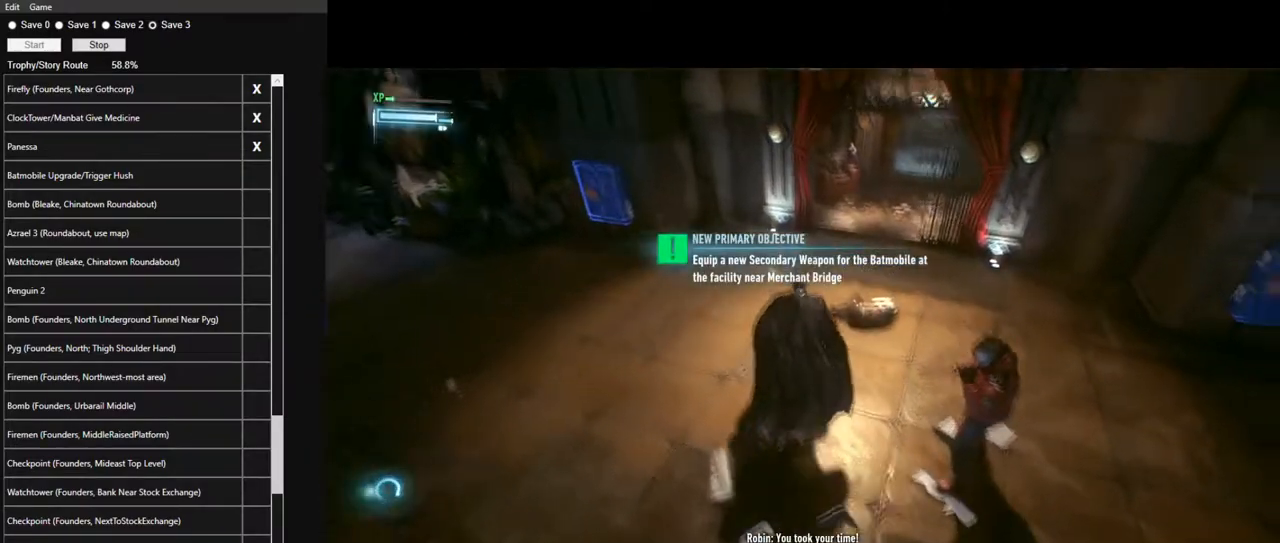
{"keys": ["space", "w"], "mouse": [], "mouse_move": "still", "events": []}
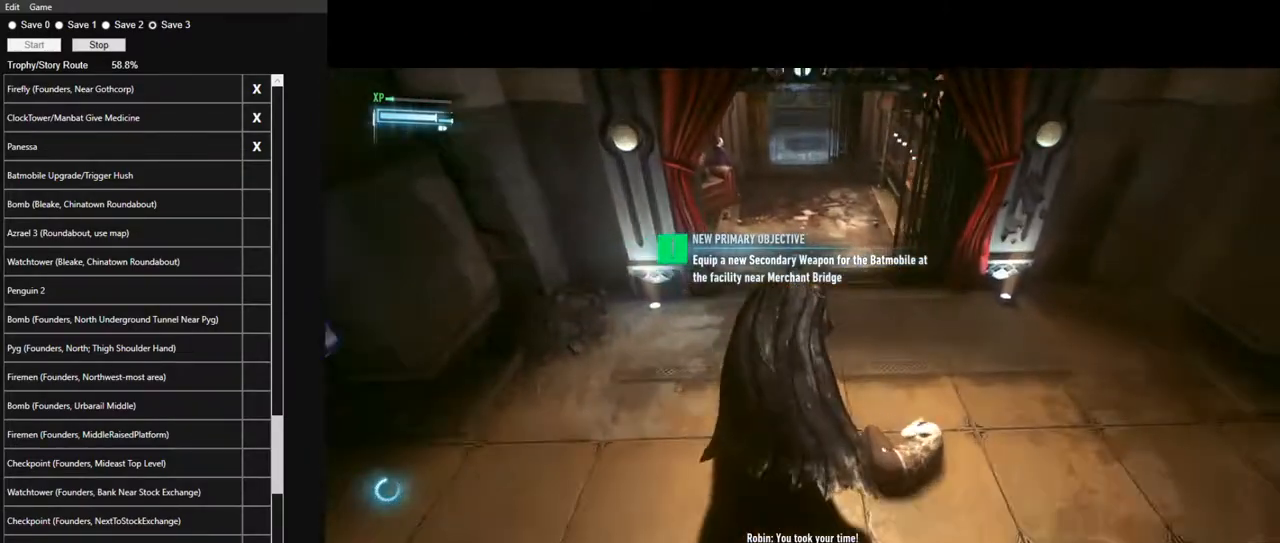
{"keys": ["space", "w"], "mouse": [], "mouse_move": "still", "events": []}
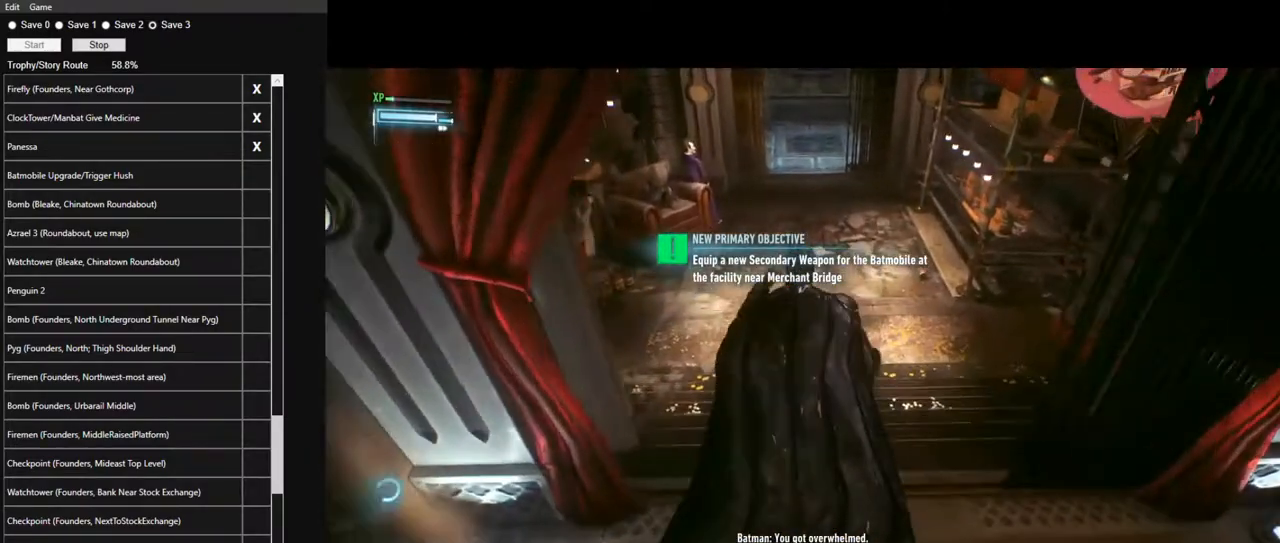
{"keys": ["space", "w"], "mouse": [], "mouse_move": "still", "events": []}
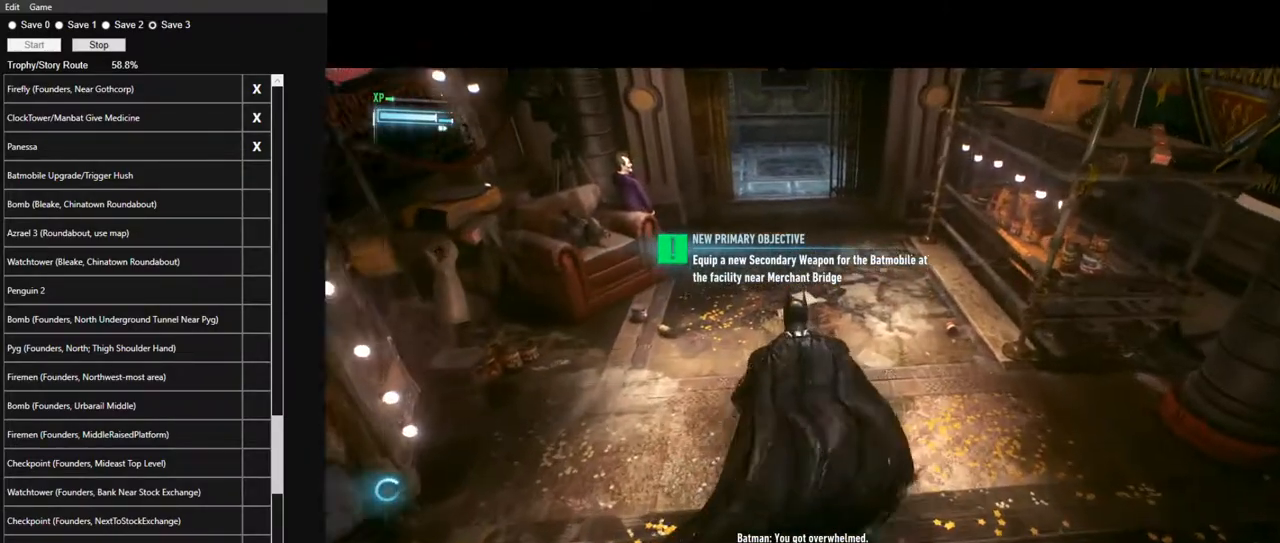
{"keys": ["space", "w"], "mouse": [], "mouse_move": "still", "events": []}
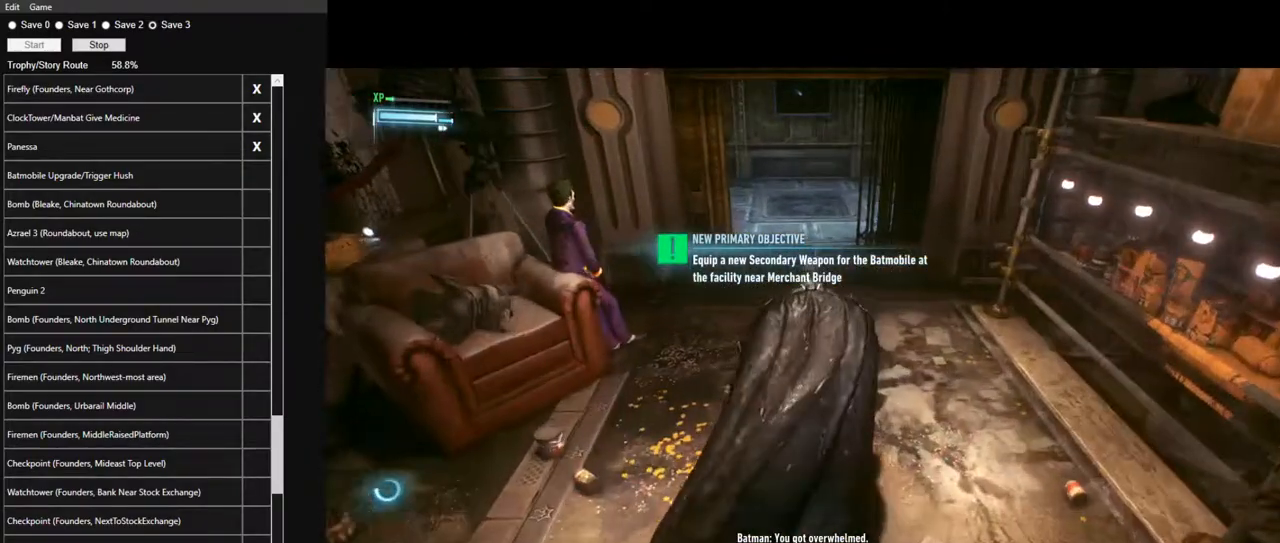
{"keys": ["space", "w"], "mouse": [], "mouse_move": "right", "events": []}
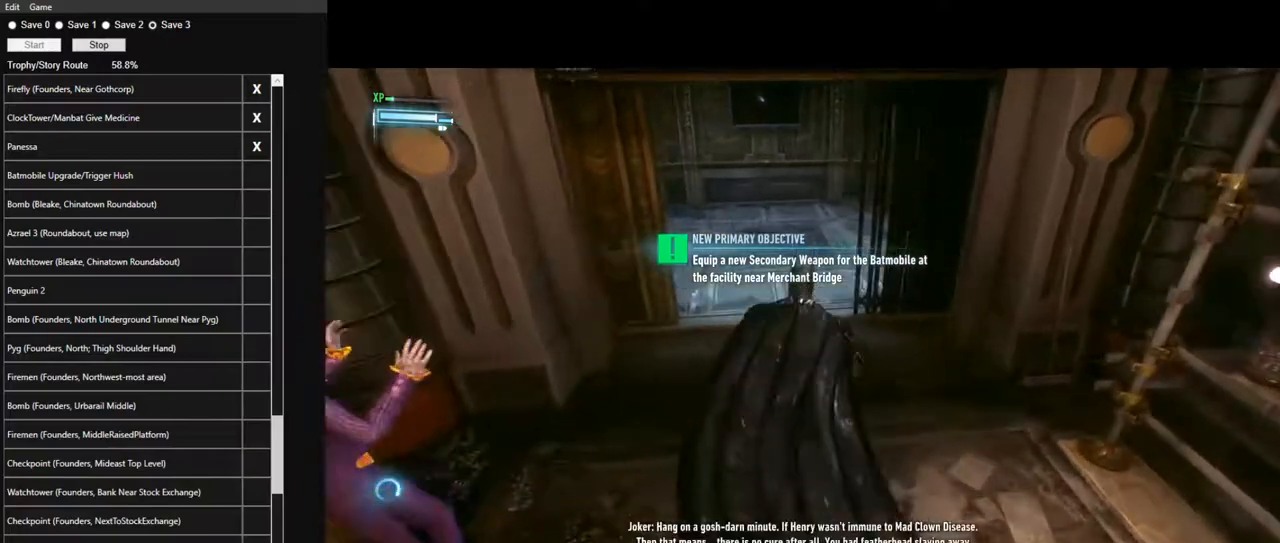
{"keys": ["space", "w"], "mouse": [], "mouse_move": "still", "events": []}
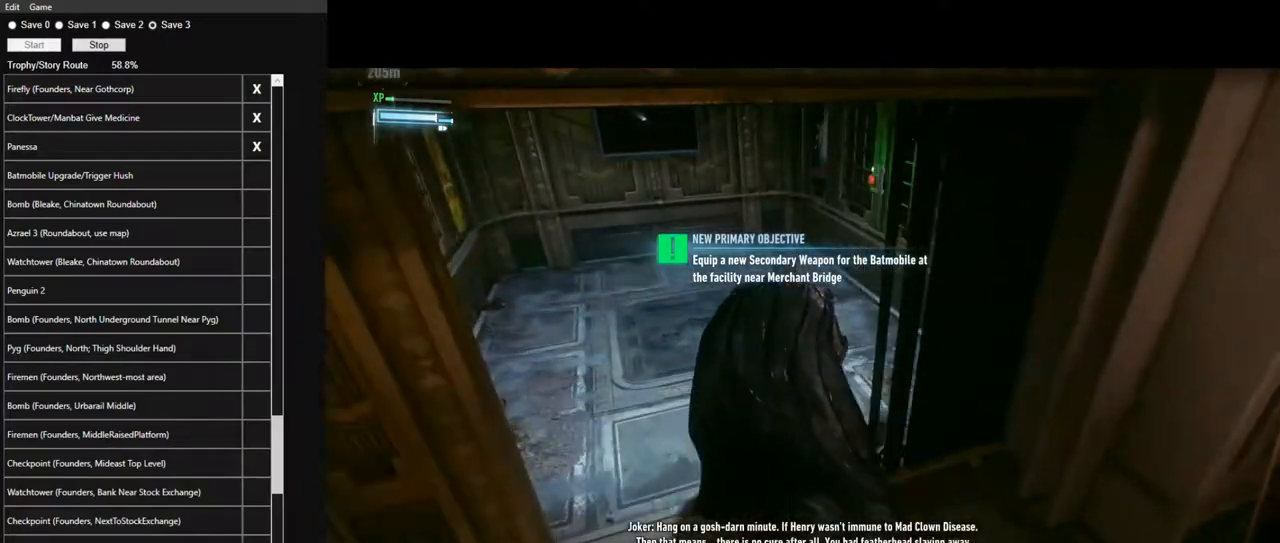
{"keys": [], "mouse": [], "mouse_move": "still", "events": [[317, "w", "up"], [350, "space", "up"], [450, "space", "down"], [500, "space", "up"]]}
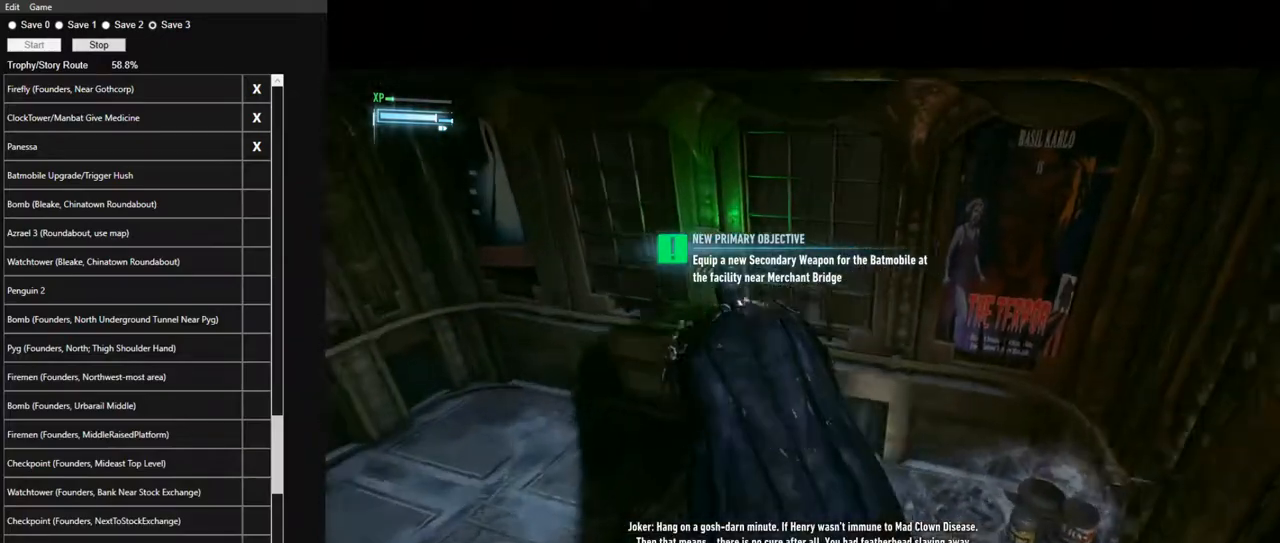
{"keys": [], "mouse": [], "mouse_move": "still", "events": [[100, "space", "down"], [134, "space", "up"], [234, "space", "down"], [284, "space", "up"]]}
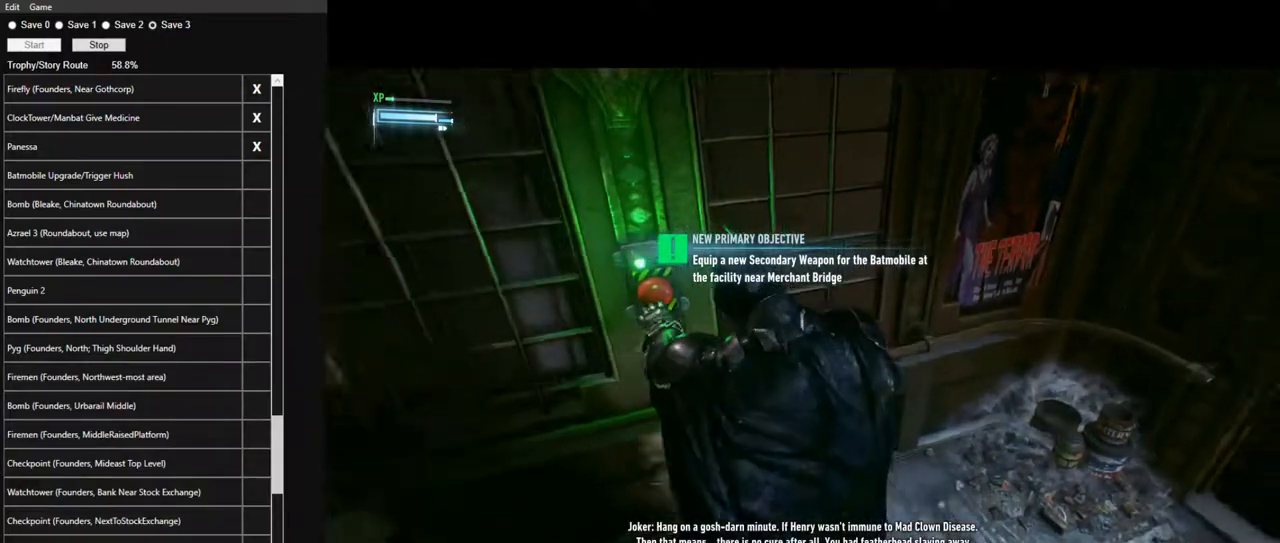
{"keys": ["d", "w"], "mouse": [], "mouse_move": "still", "events": [[250, "d", "down"], [334, "w", "down"]]}
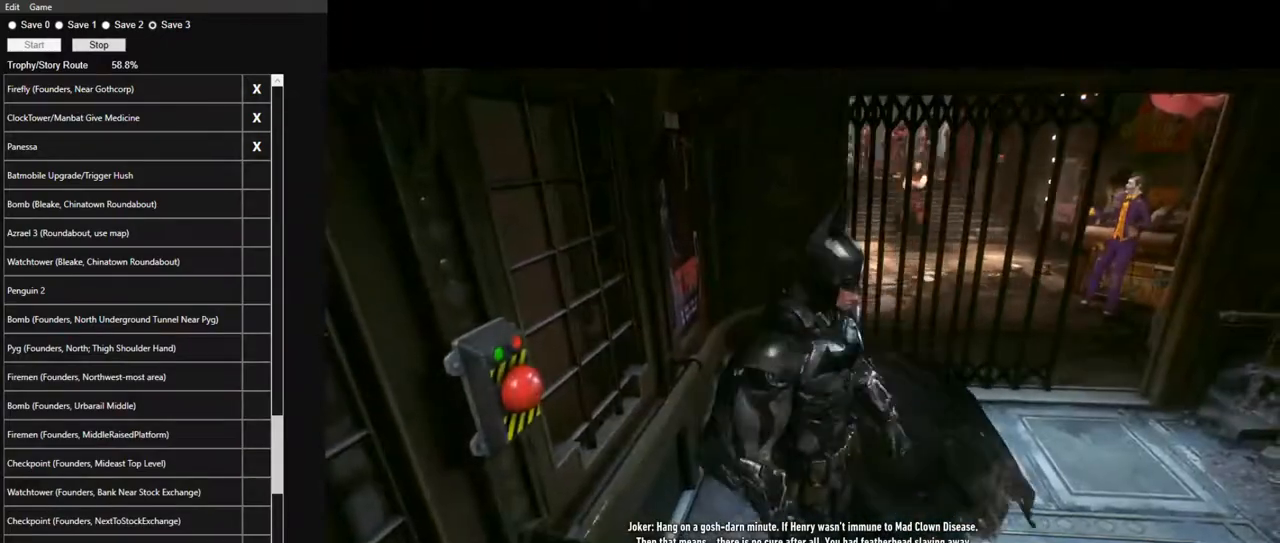
{"keys": ["w"], "mouse": [], "mouse_move": "still", "events": [[450, "d", "up"]]}
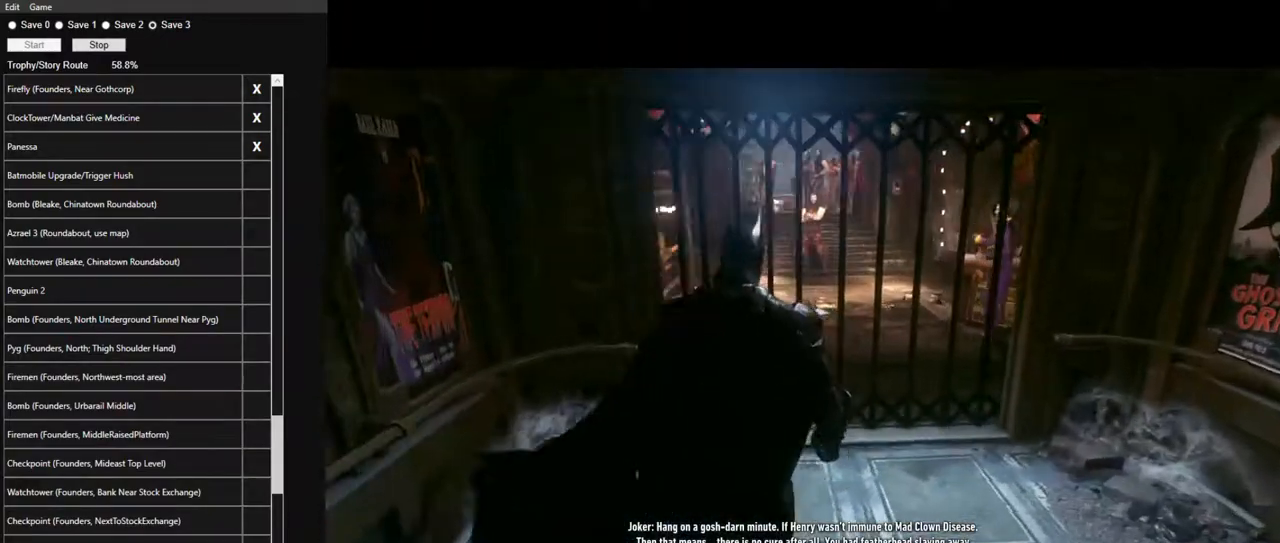
{"keys": ["w"], "mouse": [], "mouse_move": "still", "events": []}
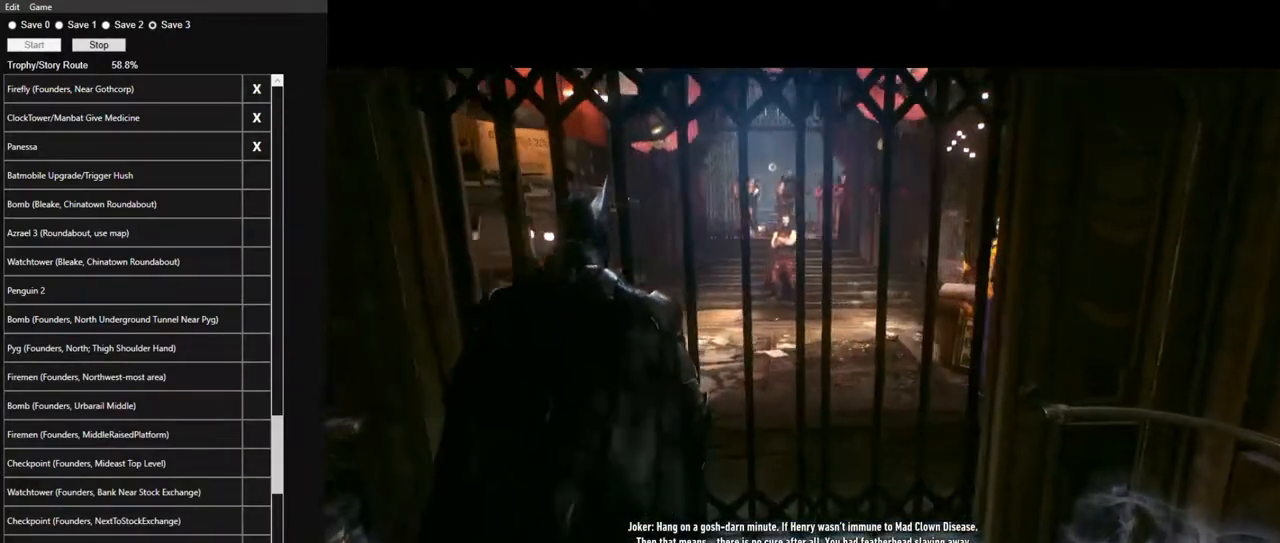
{"keys": [], "mouse": [], "mouse_move": "still", "events": [[250, "w", "up"]]}